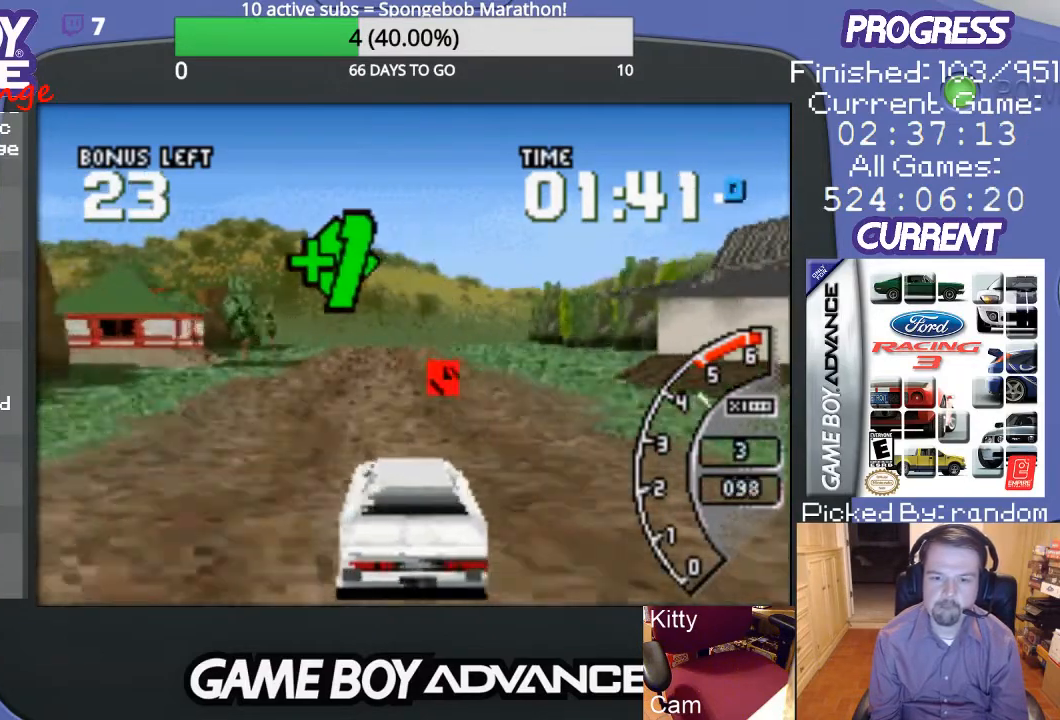
Gameplay with a controller (Nintendo layout); each line is a JSON object with the inputs held at the frame after it. "events" lists button and stick changes between this image and that frame as [ms after this image, input, new state], when the widget could be followed in between. Not read: L3 R3.
{"buttons": ["A"], "events": [[33, "DPAD_LEFT", "up"]]}
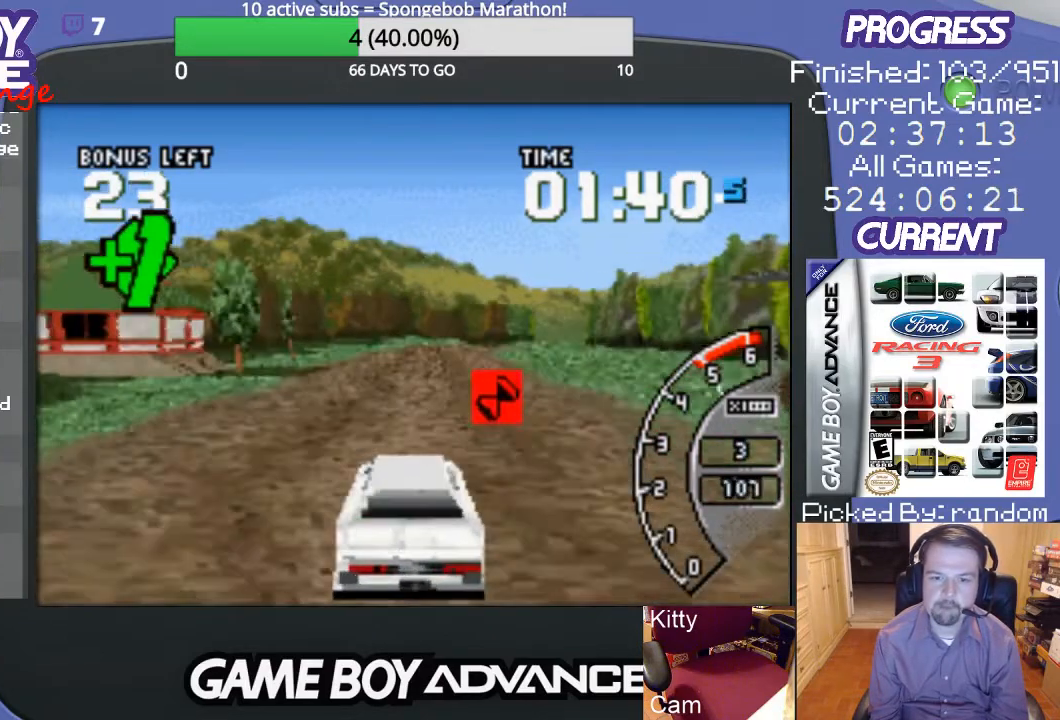
{"buttons": ["A"], "events": []}
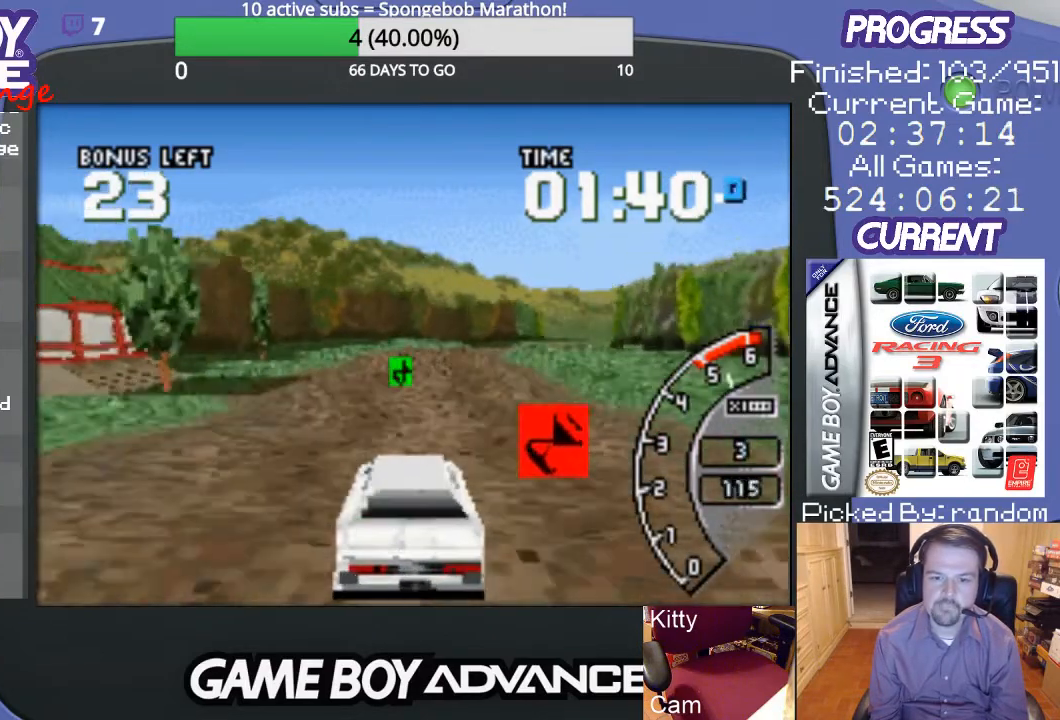
{"buttons": ["A"], "events": [[33, "DPAD_RIGHT", "down"], [67, "DPAD_RIGHT", "up"], [433, "DPAD_LEFT", "down"], [500, "DPAD_LEFT", "up"]]}
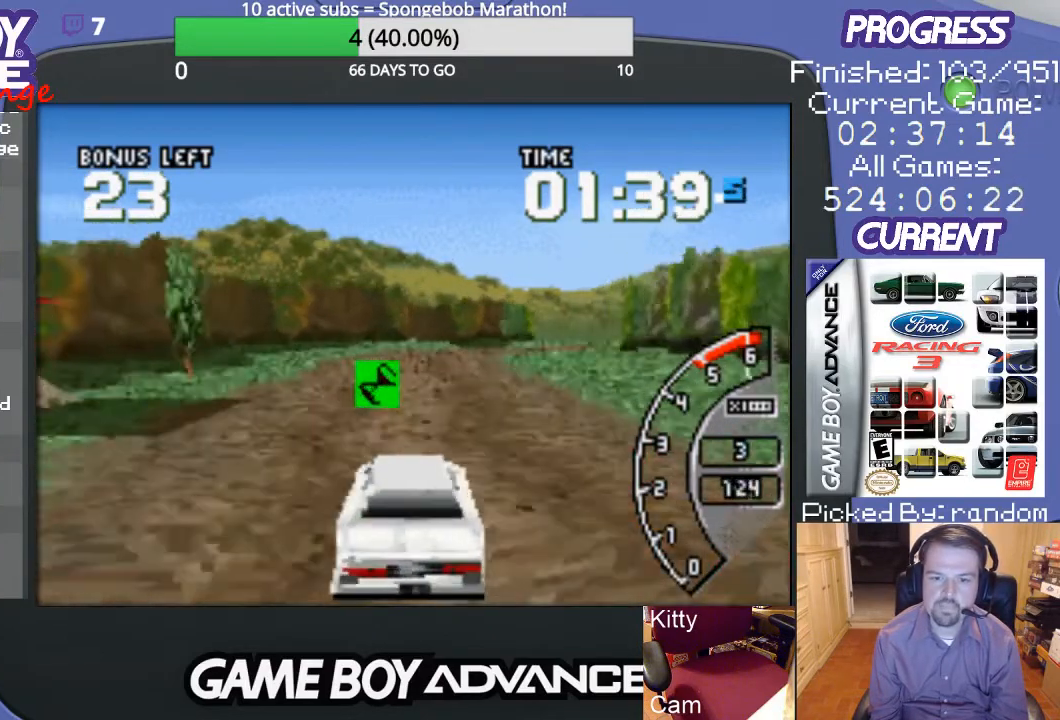
{"buttons": [], "events": [[200, "DPAD_LEFT", "down"], [333, "DPAD_LEFT", "up"], [467, "A", "up"]]}
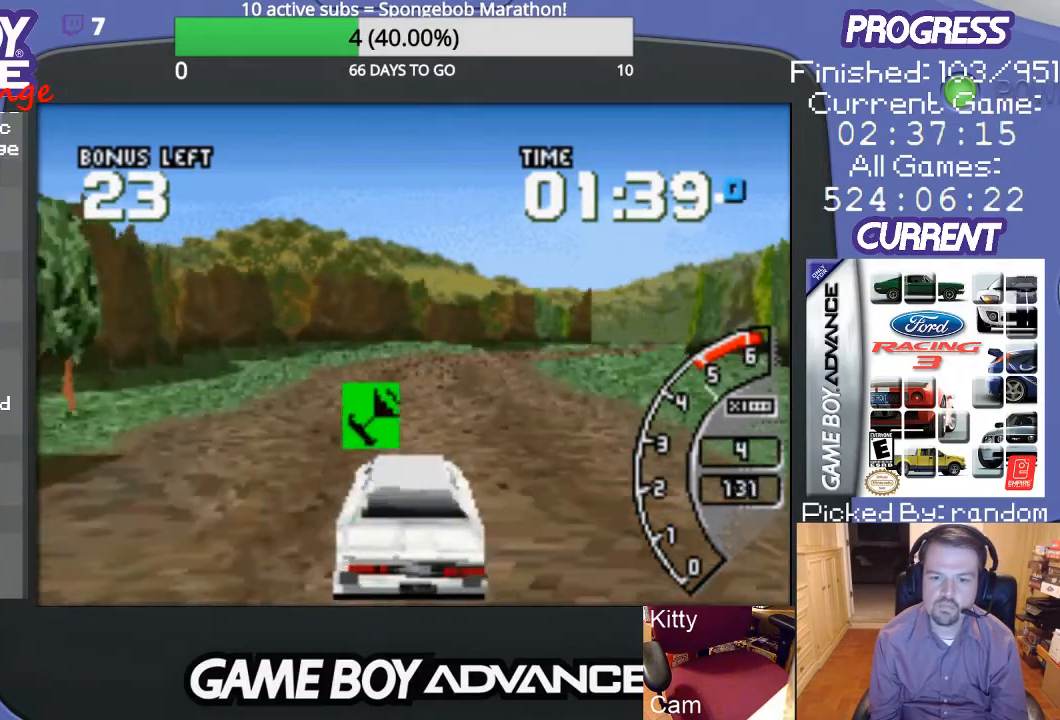
{"buttons": ["A", "DPAD_RIGHT"], "events": [[67, "A", "down"], [333, "DPAD_RIGHT", "down"]]}
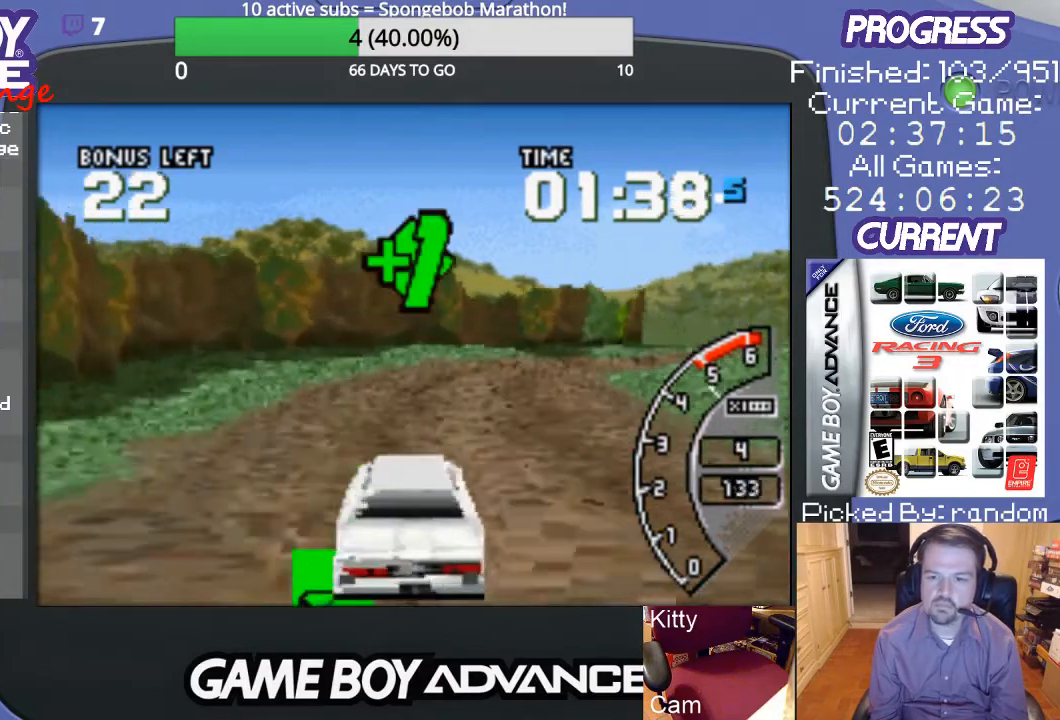
{"buttons": ["A"], "events": [[33, "A", "up"], [100, "A", "down"], [167, "DPAD_RIGHT", "up"], [400, "DPAD_RIGHT", "down"], [500, "DPAD_RIGHT", "up"]]}
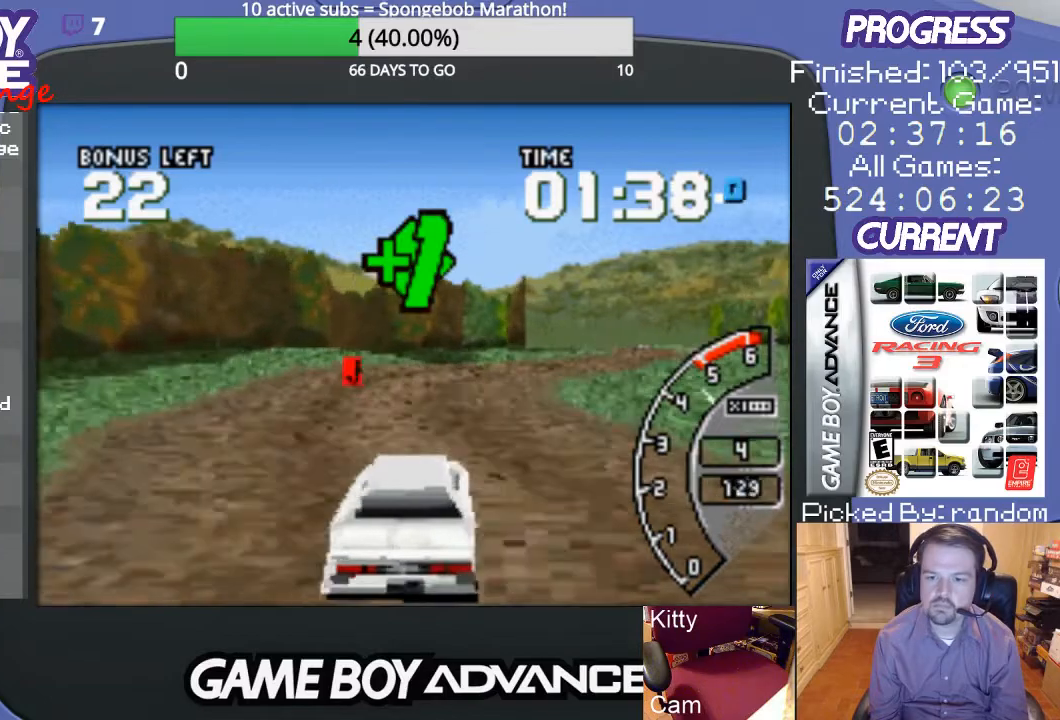
{"buttons": ["DPAD_RIGHT"], "events": [[300, "DPAD_RIGHT", "down"], [467, "A", "up"]]}
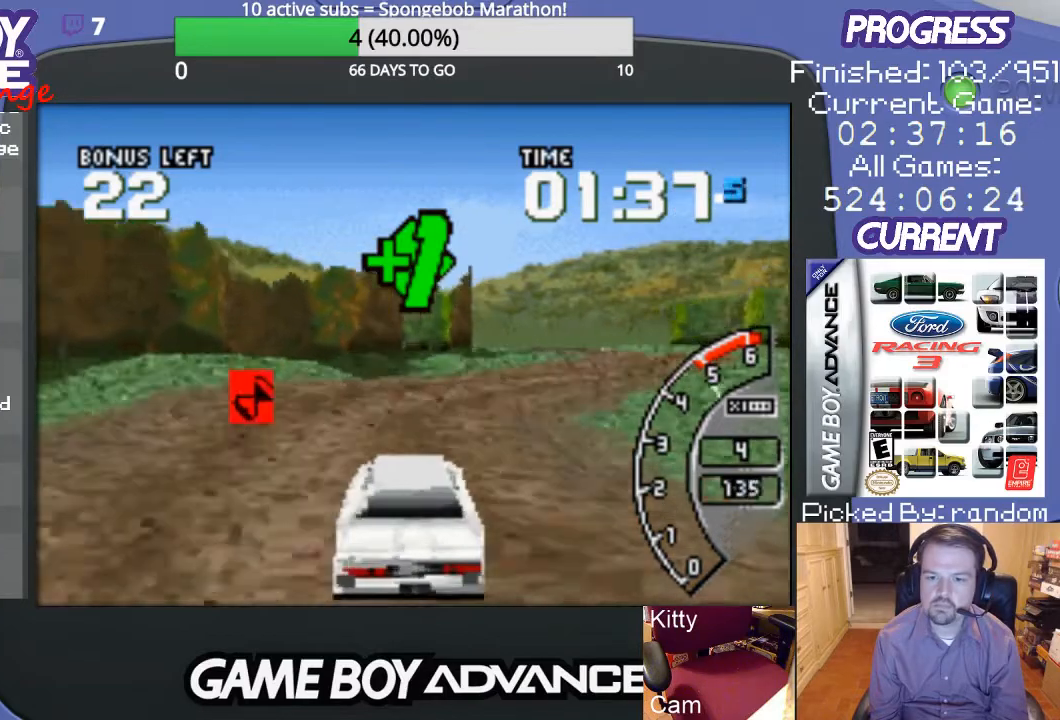
{"buttons": [], "events": [[133, "A", "down"], [233, "DPAD_RIGHT", "up"], [267, "A", "up"], [300, "A", "down"], [467, "A", "up"]]}
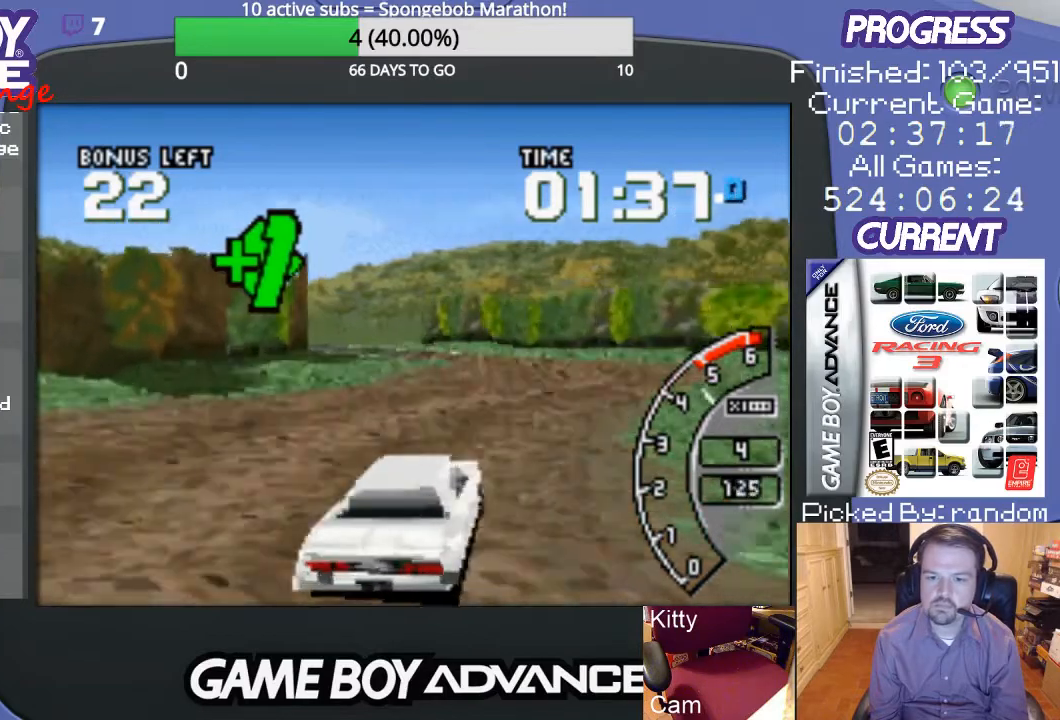
{"buttons": ["A", "DPAD_LEFT"], "events": [[67, "DPAD_RIGHT", "down"], [133, "A", "down"], [133, "DPAD_RIGHT", "up"], [400, "DPAD_LEFT", "down"]]}
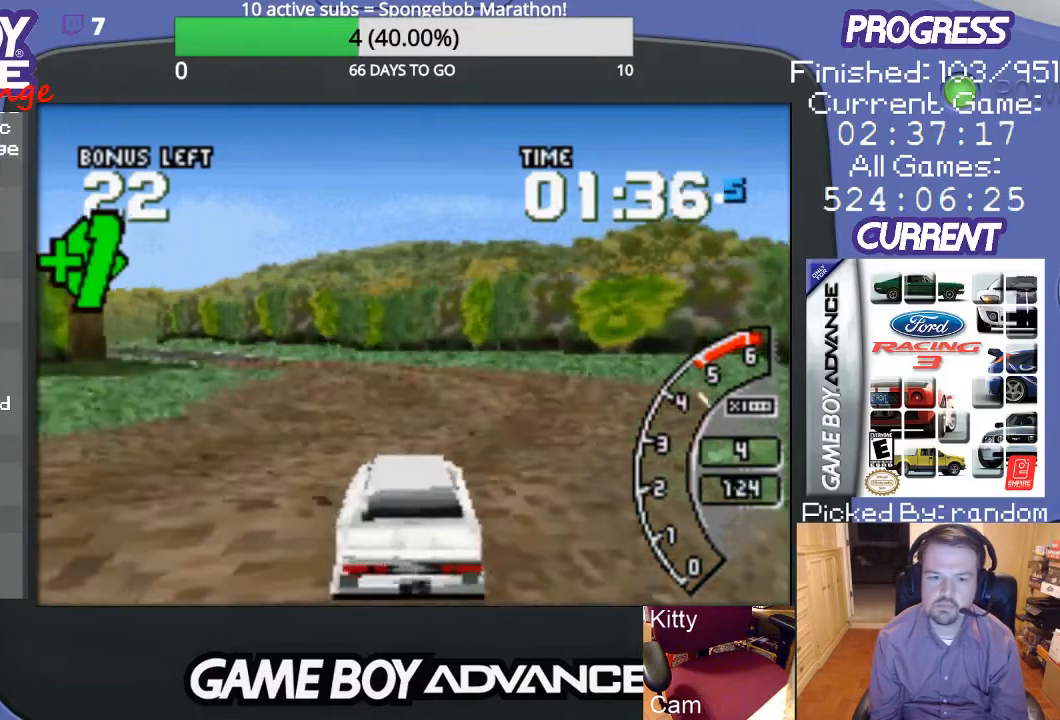
{"buttons": ["DPAD_LEFT"], "events": [[33, "DPAD_LEFT", "up"], [233, "DPAD_LEFT", "down"], [400, "A", "up"]]}
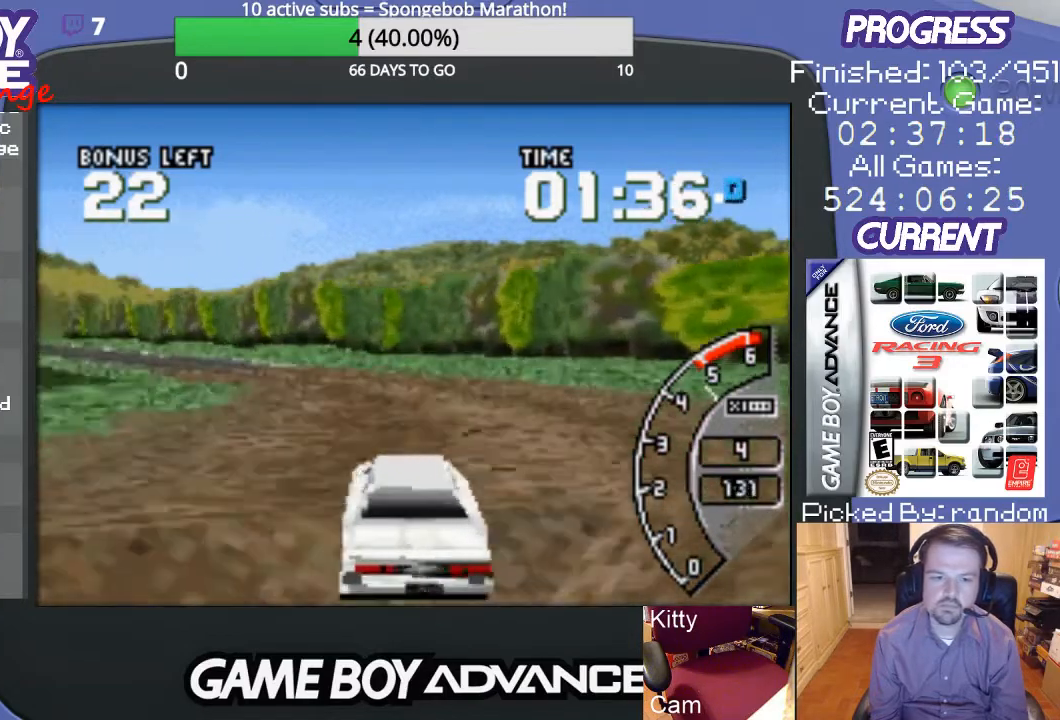
{"buttons": ["A", "DPAD_LEFT"], "events": [[33, "A", "down"], [33, "DPAD_LEFT", "up"], [333, "DPAD_LEFT", "down"]]}
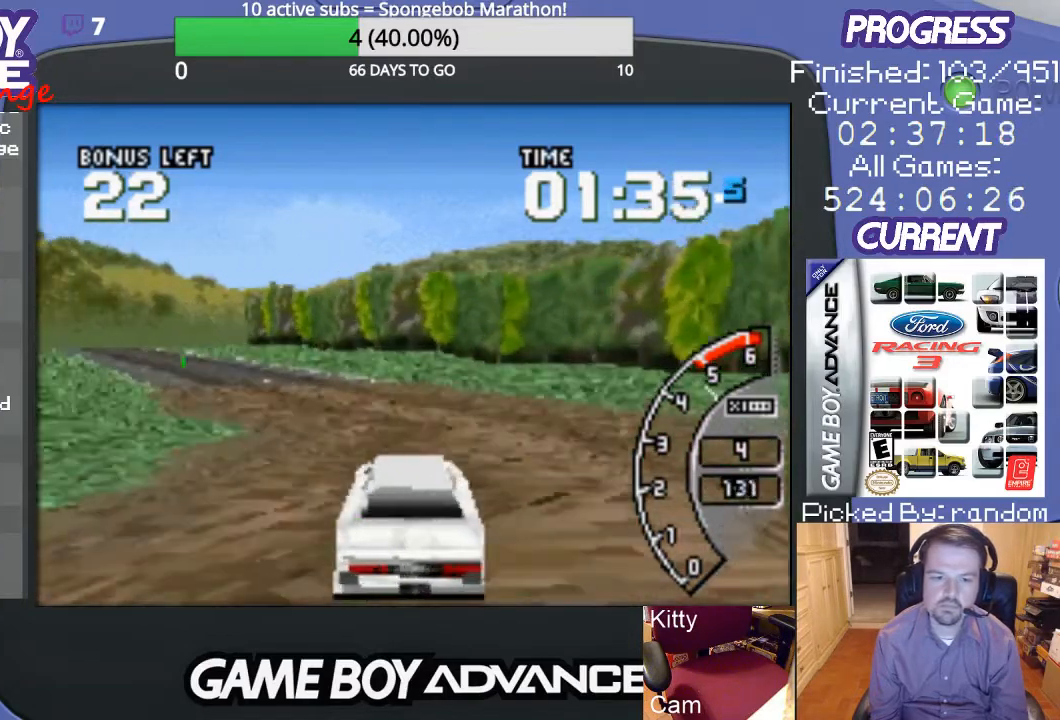
{"buttons": ["DPAD_LEFT"], "events": [[33, "A", "up"], [100, "A", "down"], [267, "A", "up"], [267, "DPAD_LEFT", "up"], [300, "A", "down"], [400, "DPAD_LEFT", "down"], [467, "A", "up"]]}
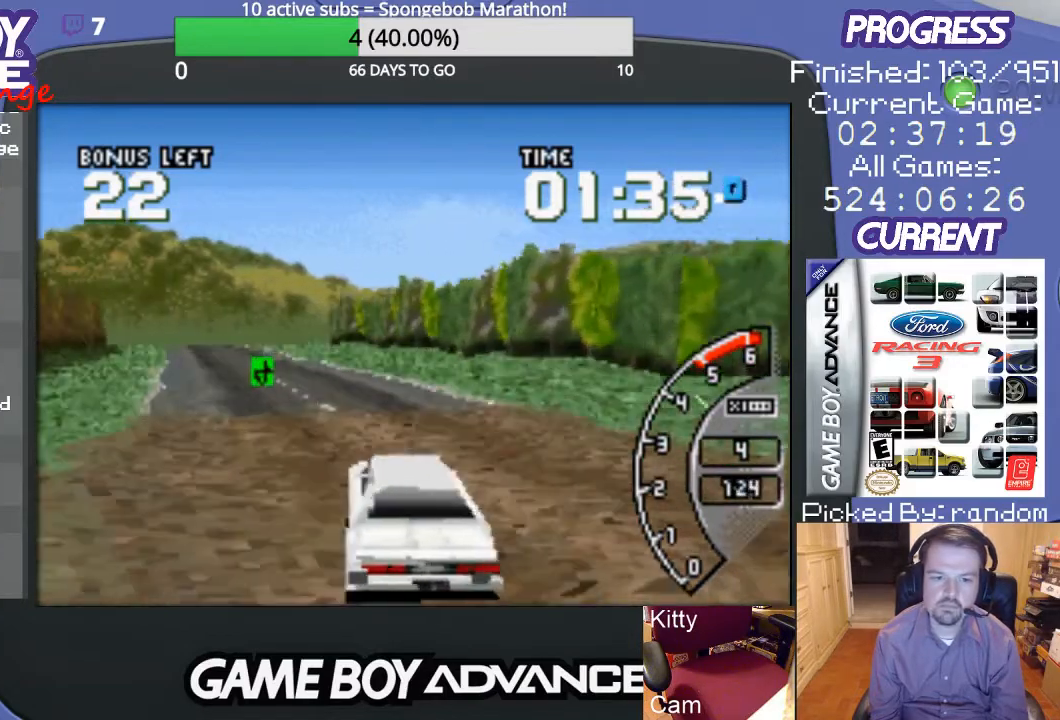
{"buttons": ["A"], "events": [[33, "DPAD_LEFT", "up"], [67, "A", "down"], [167, "A", "up"], [233, "A", "down"], [300, "DPAD_LEFT", "down"], [333, "A", "up"], [400, "DPAD_LEFT", "up"], [433, "A", "down"]]}
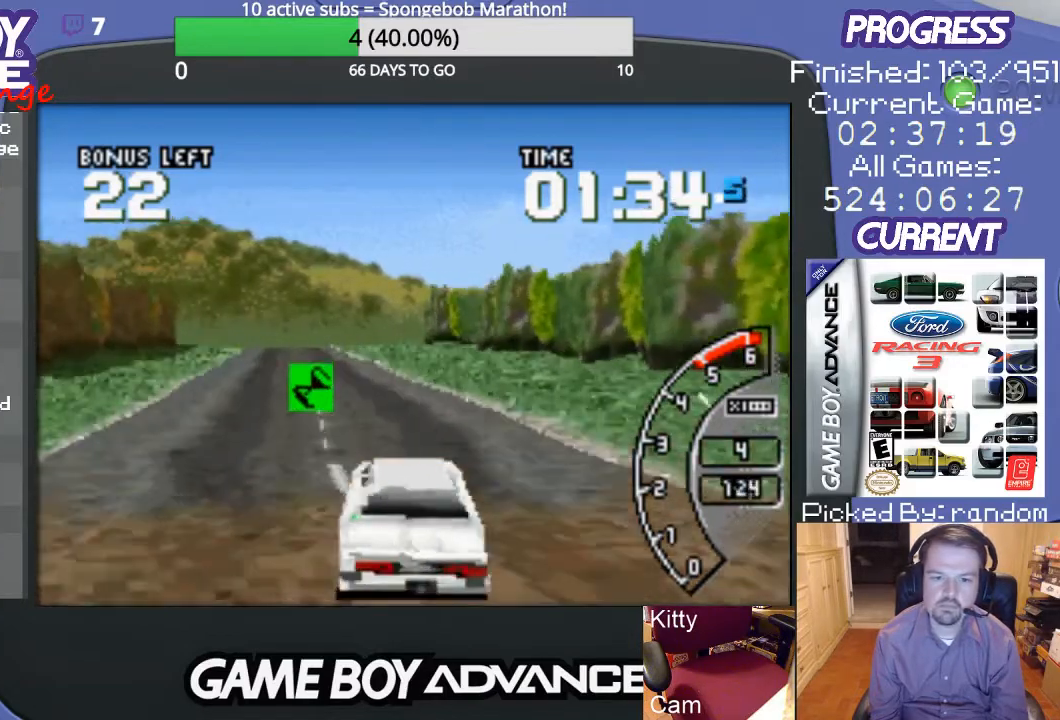
{"buttons": ["A", "DPAD_LEFT"], "events": [[33, "A", "up"], [33, "DPAD_LEFT", "down"], [133, "A", "down"], [167, "DPAD_LEFT", "up"], [200, "DPAD_LEFT", "down"], [233, "A", "up"], [267, "A", "down"], [300, "DPAD_LEFT", "up"], [367, "DPAD_LEFT", "down"], [400, "A", "up"], [500, "A", "down"]]}
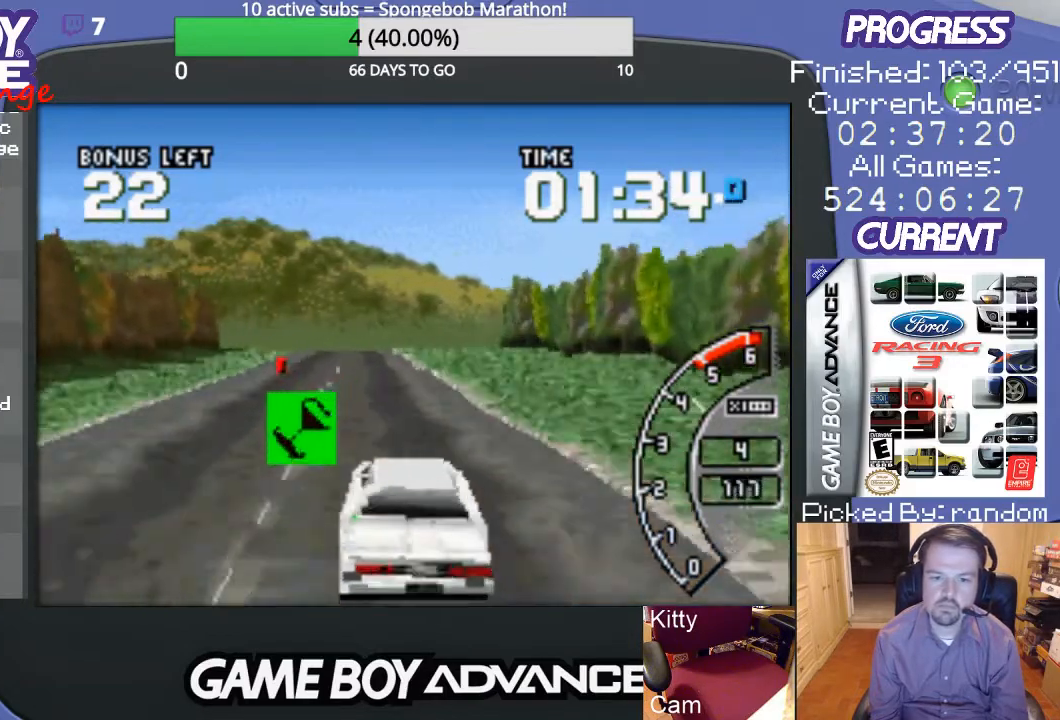
{"buttons": ["DPAD_UP", "DPAD_RIGHT"], "events": [[67, "A", "up"], [133, "DPAD_LEFT", "up"], [200, "A", "down"], [267, "A", "up"], [267, "DPAD_RIGHT", "down"], [333, "DPAD_UP", "down"], [367, "A", "down"], [467, "A", "up"]]}
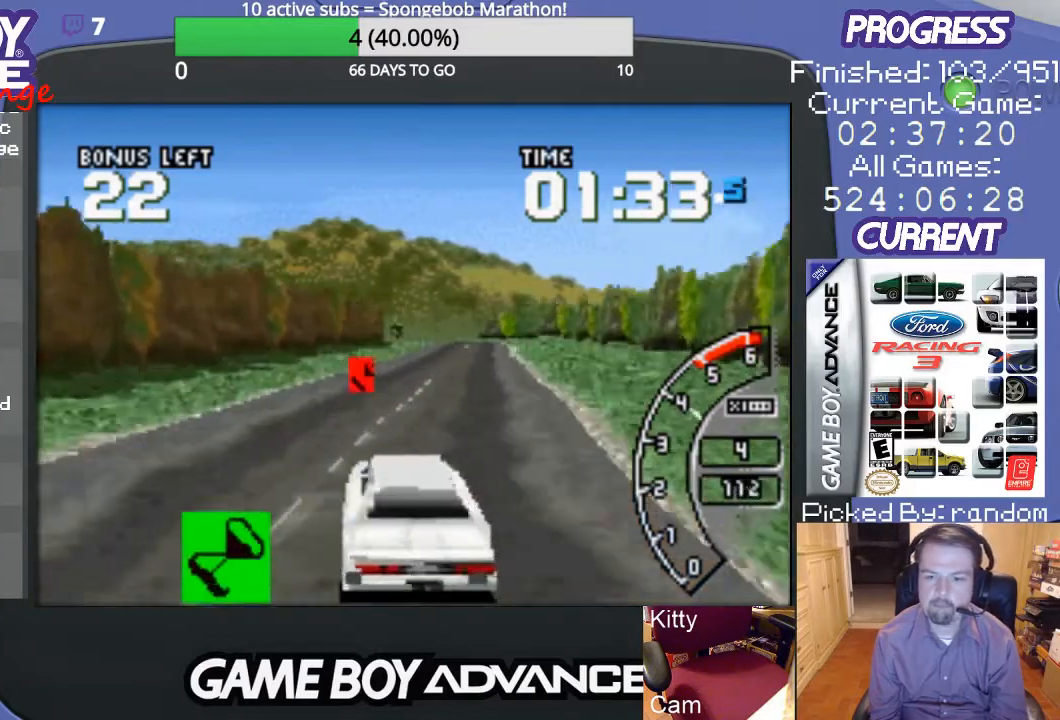
{"buttons": ["A", "DPAD_LEFT"], "events": [[100, "A", "down"], [133, "DPAD_UP", "up"], [200, "A", "up"], [200, "DPAD_RIGHT", "up"], [233, "A", "down"], [367, "DPAD_LEFT", "down"]]}
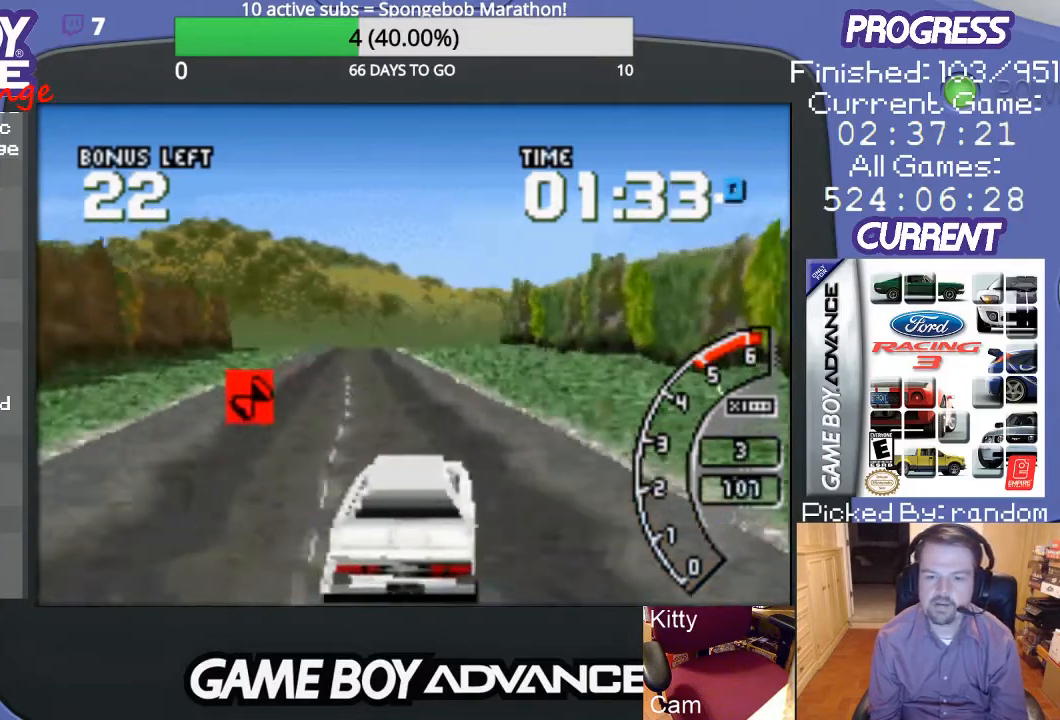
{"buttons": ["A"], "events": [[33, "DPAD_LEFT", "up"], [400, "DPAD_LEFT", "down"], [500, "DPAD_LEFT", "up"]]}
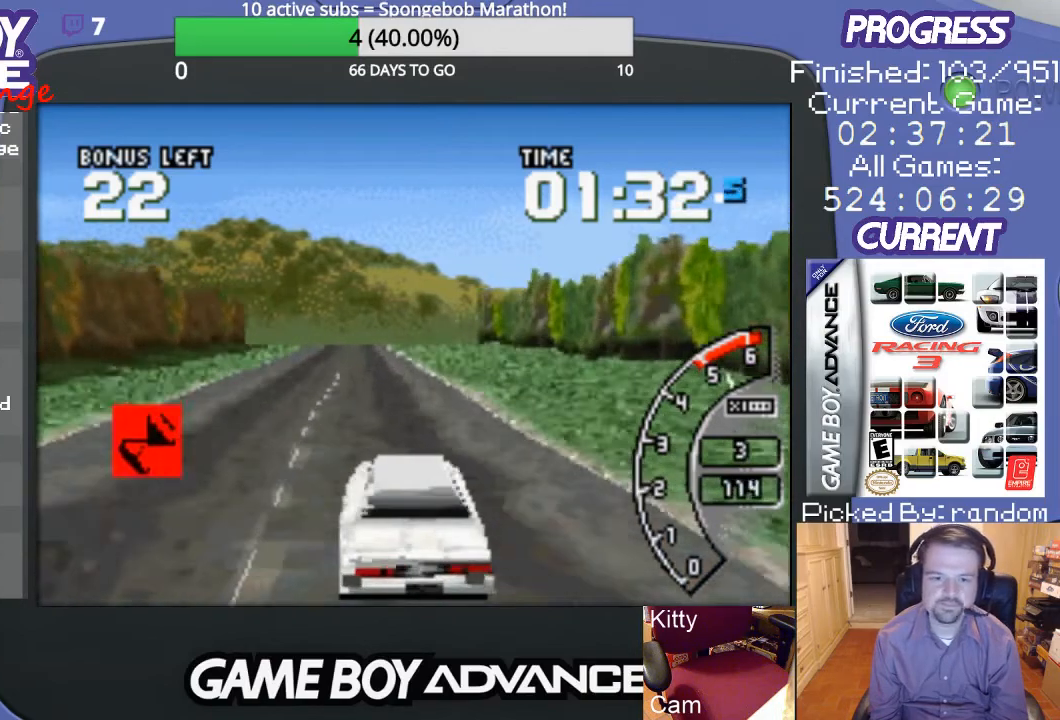
{"buttons": ["A"], "events": []}
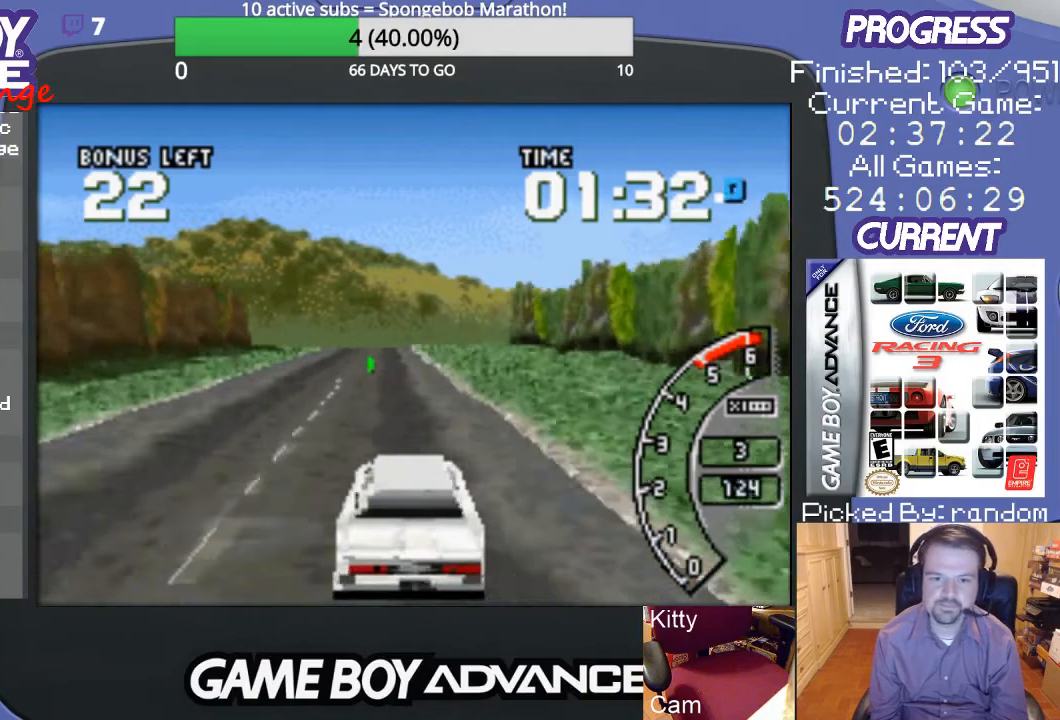
{"buttons": ["A"], "events": [[200, "DPAD_LEFT", "down"], [300, "DPAD_LEFT", "up"]]}
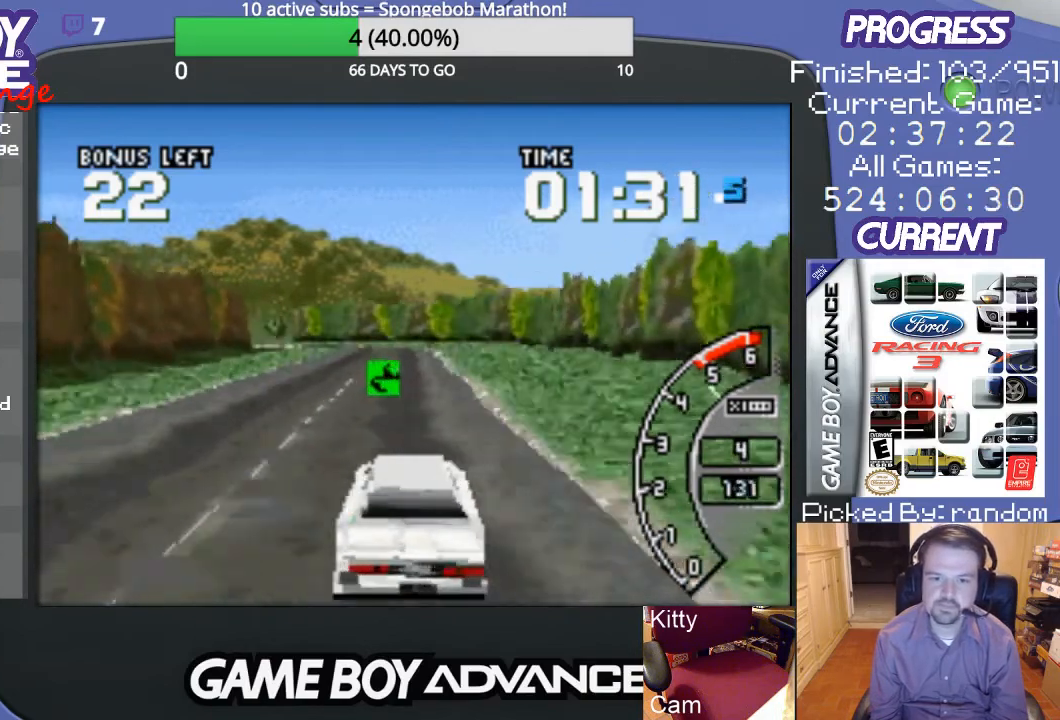
{"buttons": ["A"], "events": [[267, "DPAD_LEFT", "down"], [433, "DPAD_LEFT", "up"]]}
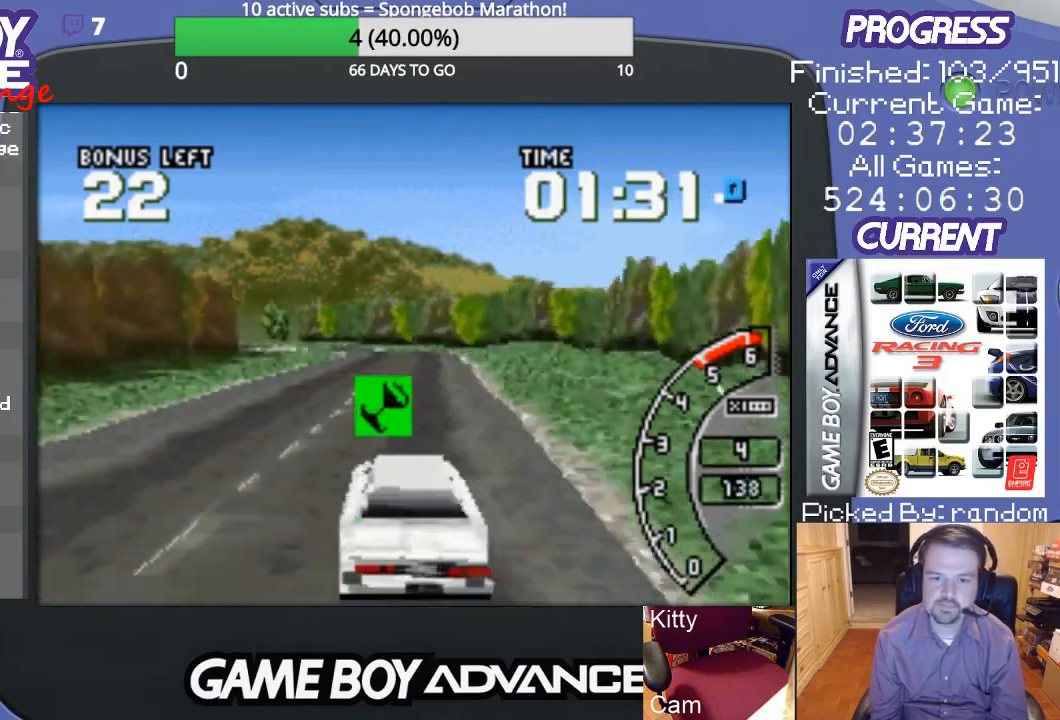
{"buttons": ["A"], "events": []}
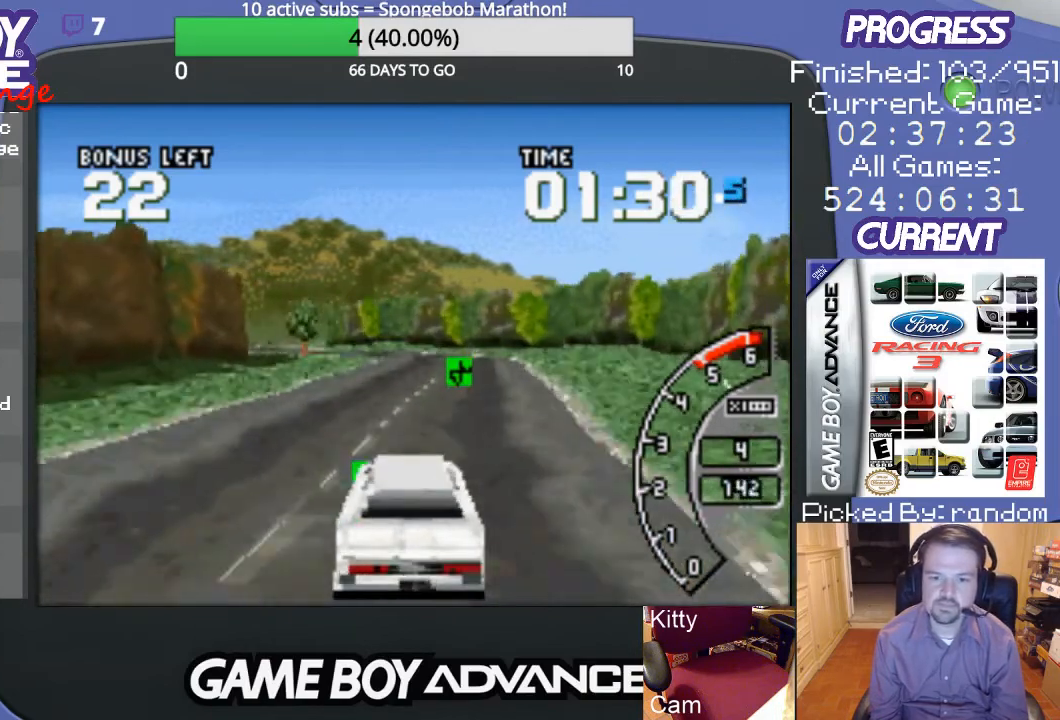
{"buttons": ["A", "DPAD_RIGHT"], "events": [[67, "DPAD_RIGHT", "down"], [233, "DPAD_RIGHT", "up"], [400, "DPAD_RIGHT", "down"]]}
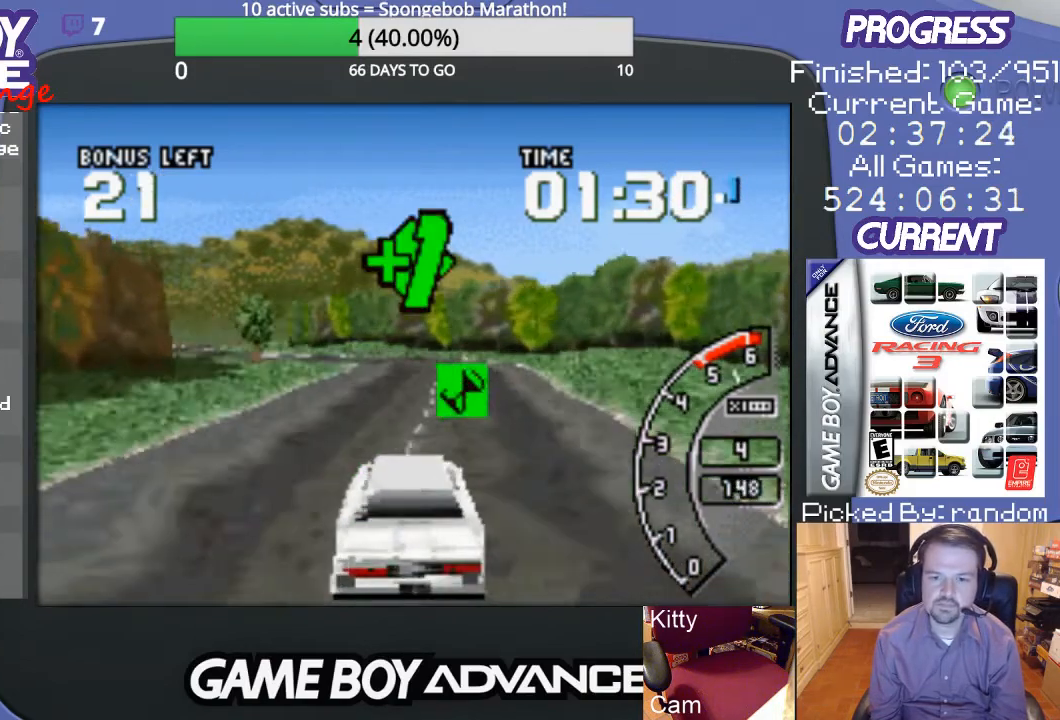
{"buttons": ["DPAD_RIGHT"], "events": [[100, "DPAD_RIGHT", "up"], [167, "A", "up"], [367, "A", "down"], [367, "DPAD_RIGHT", "down"], [400, "DPAD_UP", "down"], [467, "A", "up"], [467, "DPAD_UP", "up"]]}
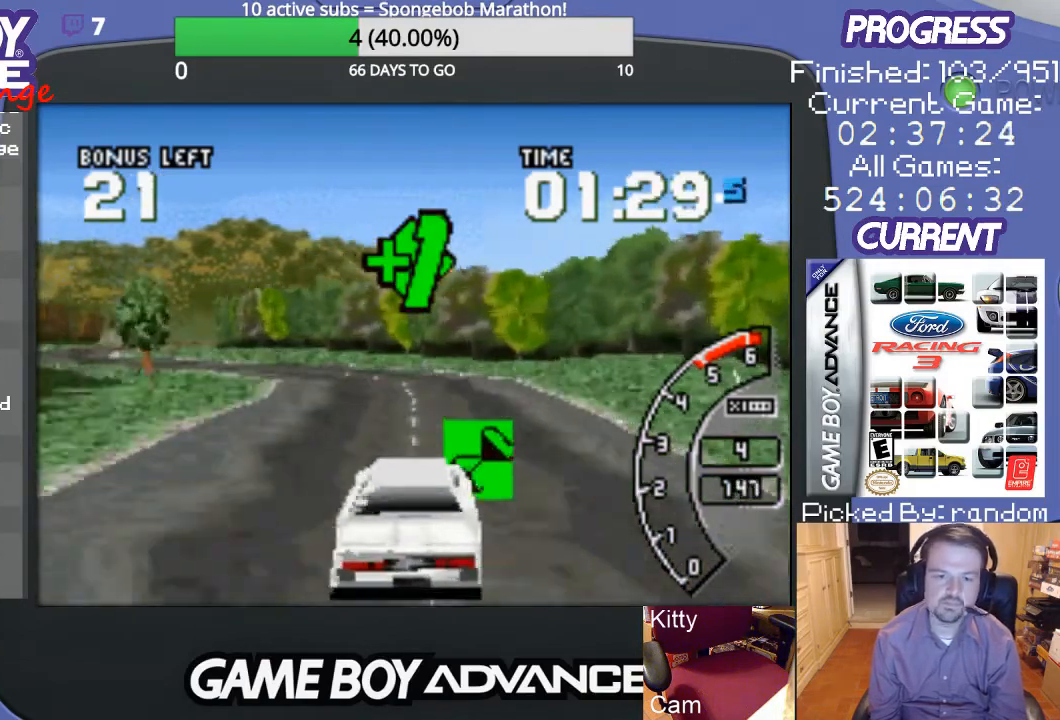
{"buttons": ["DPAD_LEFT"], "events": [[67, "A", "down"], [67, "DPAD_RIGHT", "up"], [200, "A", "up"], [200, "DPAD_LEFT", "down"]]}
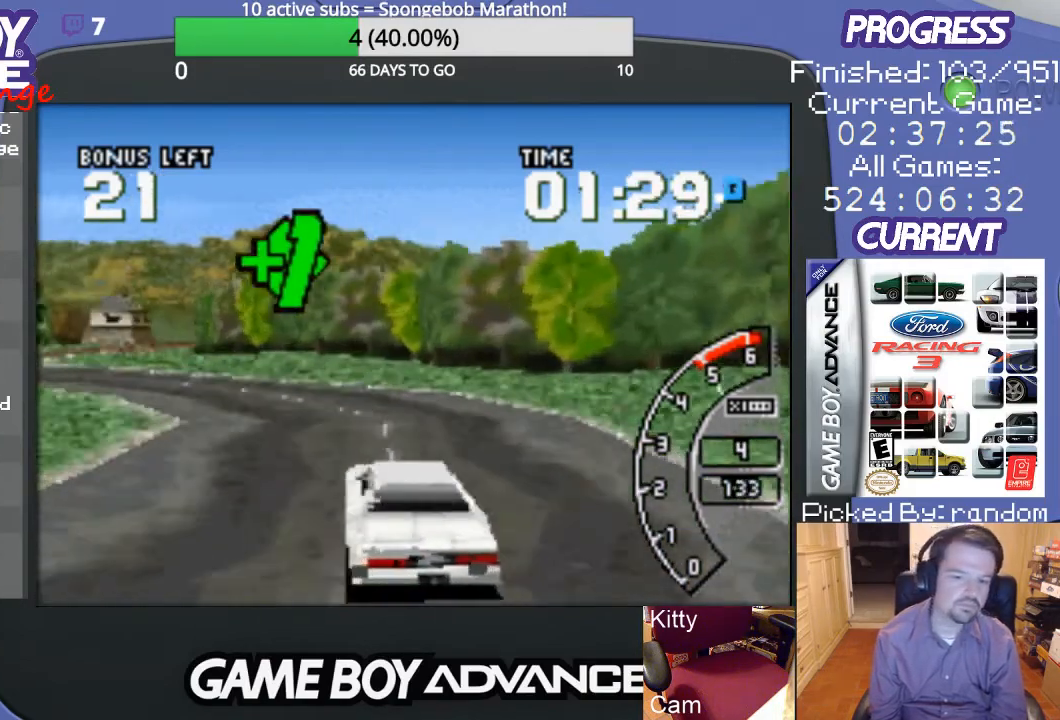
{"buttons": ["A", "DPAD_LEFT"], "events": [[133, "A", "down"], [167, "DPAD_LEFT", "up"], [400, "DPAD_LEFT", "down"]]}
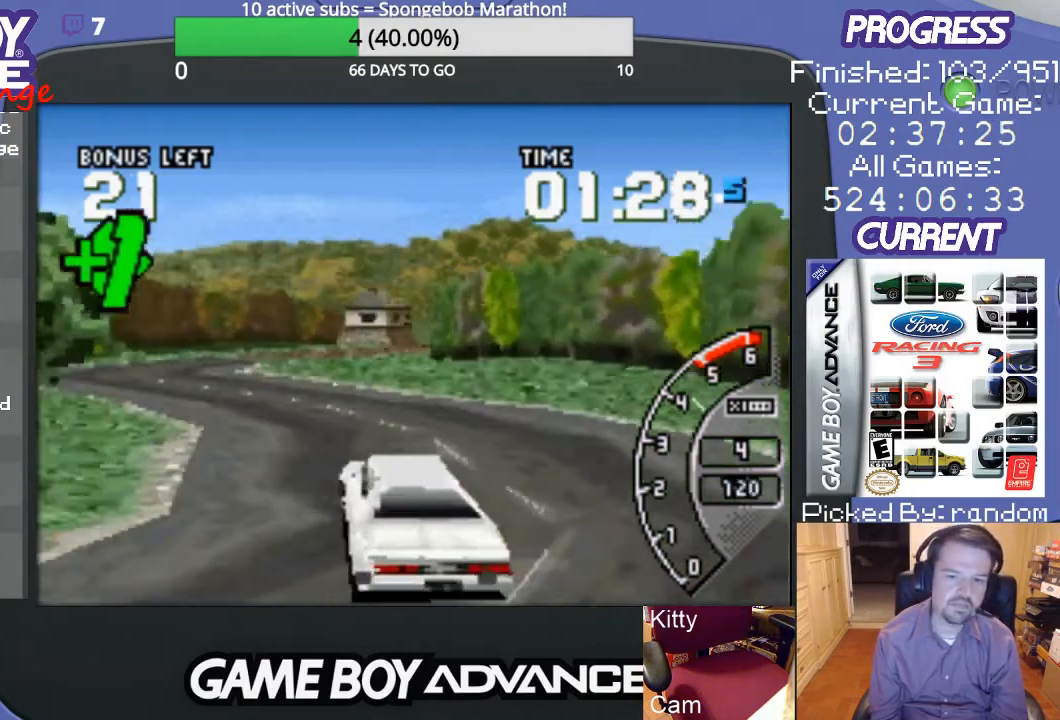
{"buttons": ["A"], "events": [[67, "A", "up"], [100, "A", "down"], [133, "DPAD_LEFT", "up"]]}
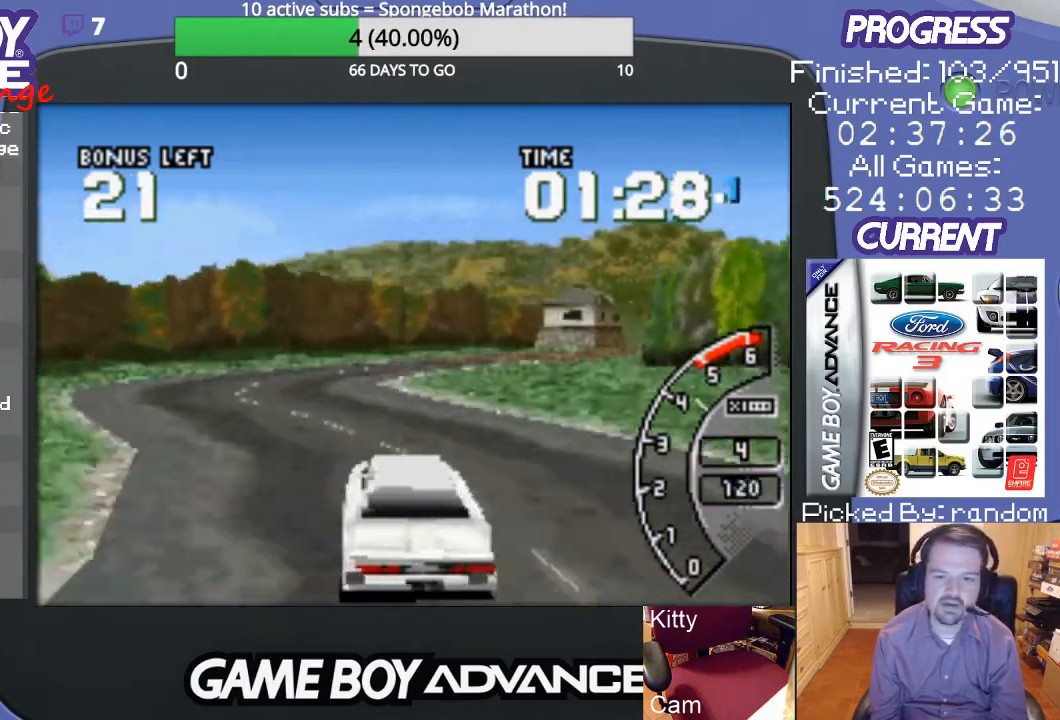
{"buttons": ["A"], "events": []}
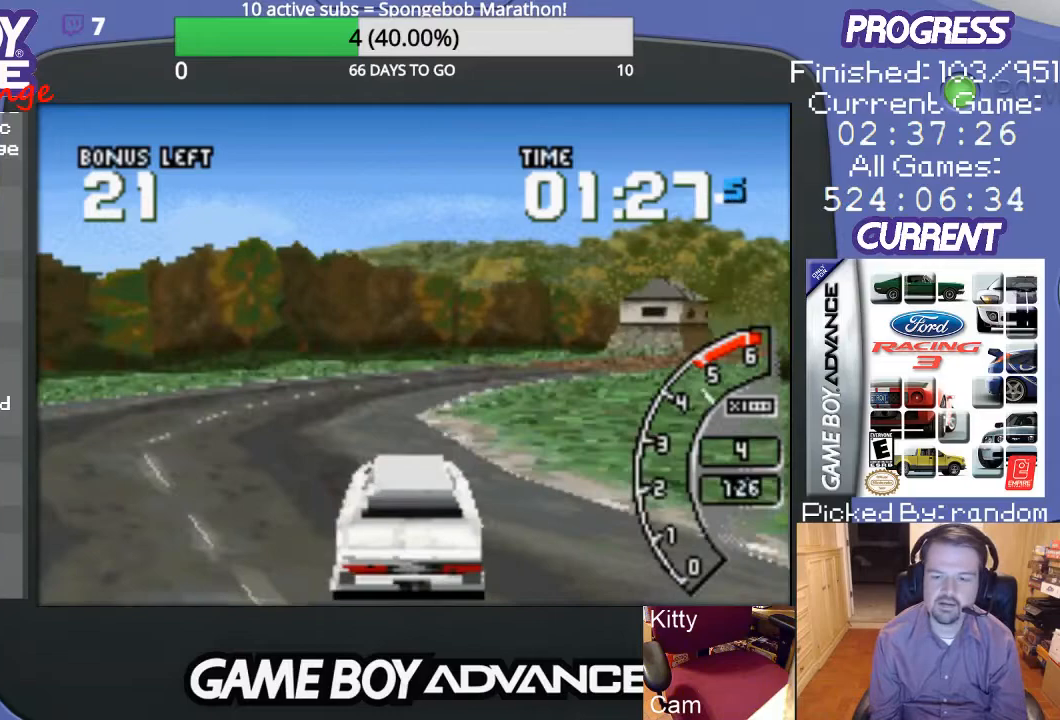
{"buttons": ["DPAD_RIGHT"], "events": [[267, "DPAD_RIGHT", "down"], [333, "A", "up"]]}
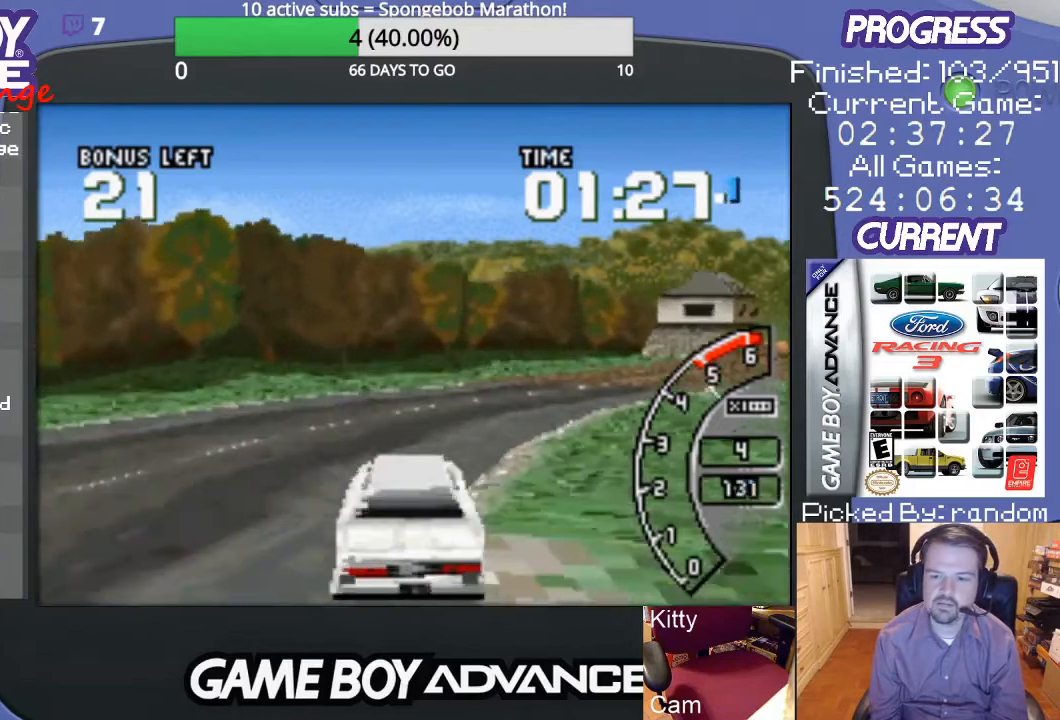
{"buttons": ["A"], "events": [[67, "A", "down"], [133, "A", "up"], [200, "A", "down"], [333, "A", "up"], [400, "A", "down"], [433, "DPAD_RIGHT", "up"]]}
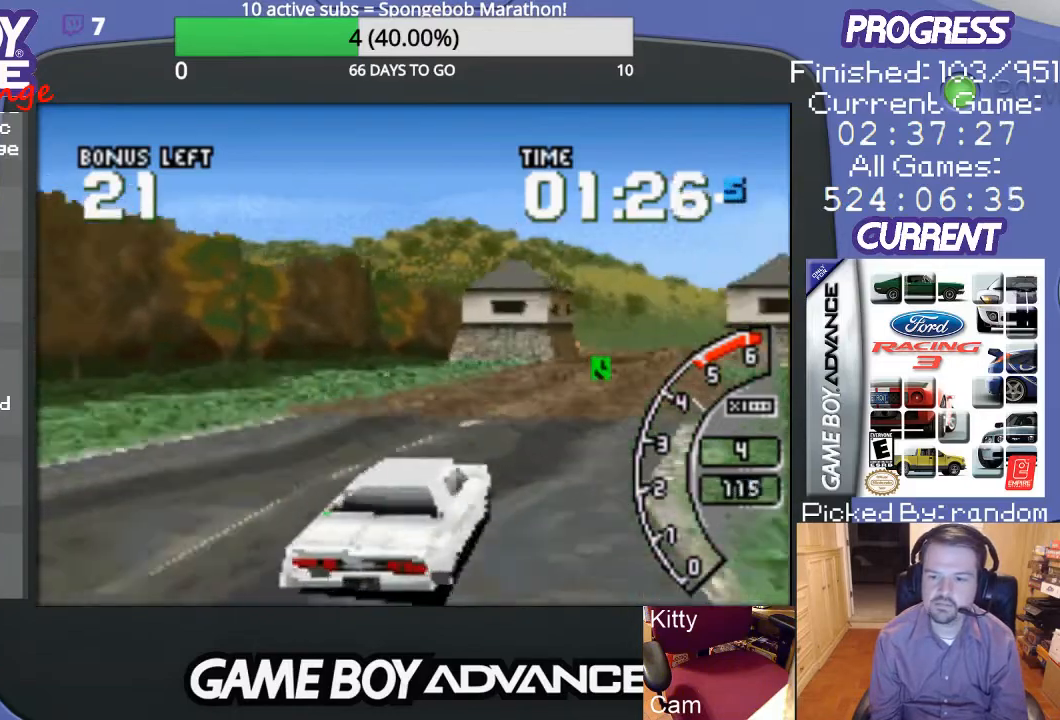
{"buttons": ["A"], "events": [[167, "DPAD_LEFT", "down"], [433, "DPAD_LEFT", "up"]]}
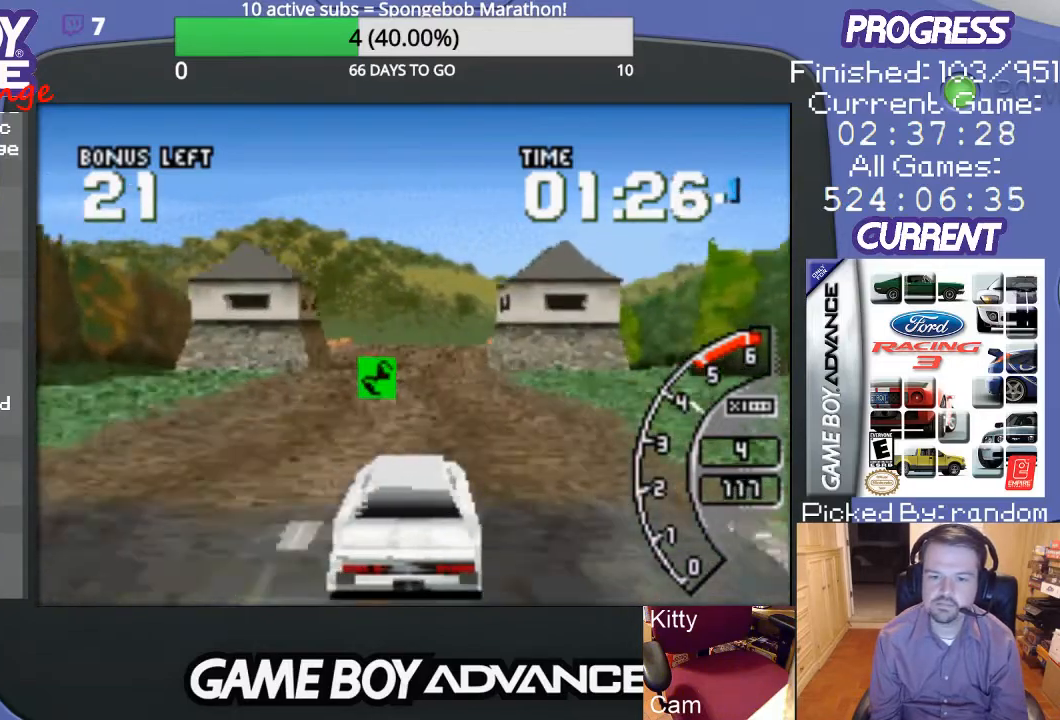
{"buttons": ["DPAD_UP", "DPAD_RIGHT"], "events": [[267, "DPAD_LEFT", "down"], [367, "DPAD_LEFT", "up"], [500, "A", "up"], [500, "DPAD_RIGHT", "down"], [500, "DPAD_UP", "down"]]}